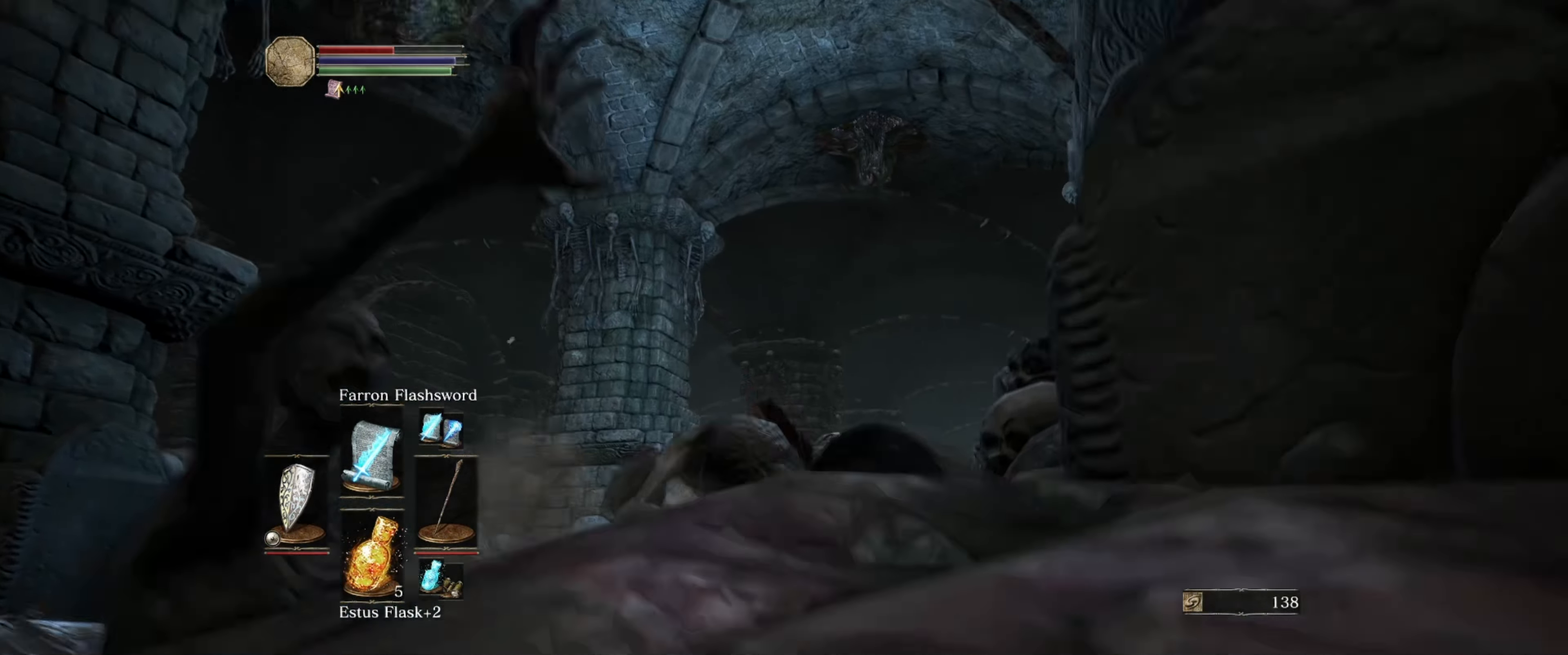
Gameplay with a controller (Xbox layout); each line is a JSON object with the inputs held at the frame after it. "events" lists button and stick changes between this image and that frame as [ms after this image, input, new state], when the widget could be followed in between. Not read: L3 R3.
{"buttons": ["L1"], "left_stick": "up", "right_stick": "up-left", "events": [[167, "left_stick", "up-right"], [250, "right_stick", "left"], [317, "right_stick", "up-left"], [483, "left_stick", "up"]]}
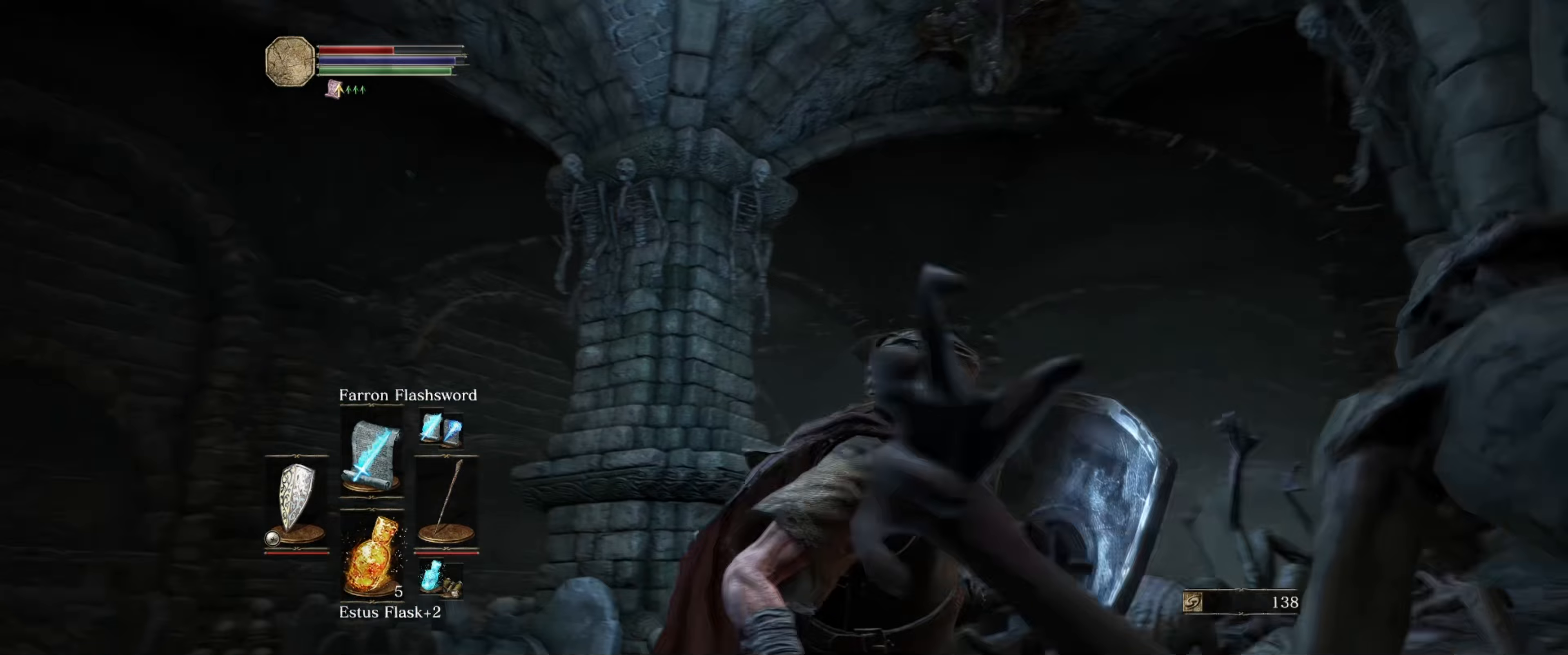
{"buttons": ["L1"], "left_stick": "up", "right_stick": "down", "events": [[117, "right_stick", "center"], [217, "left_stick", "up-right"], [300, "right_stick", "up"], [383, "right_stick", "center"], [400, "left_stick", "up"], [450, "right_stick", "down"]]}
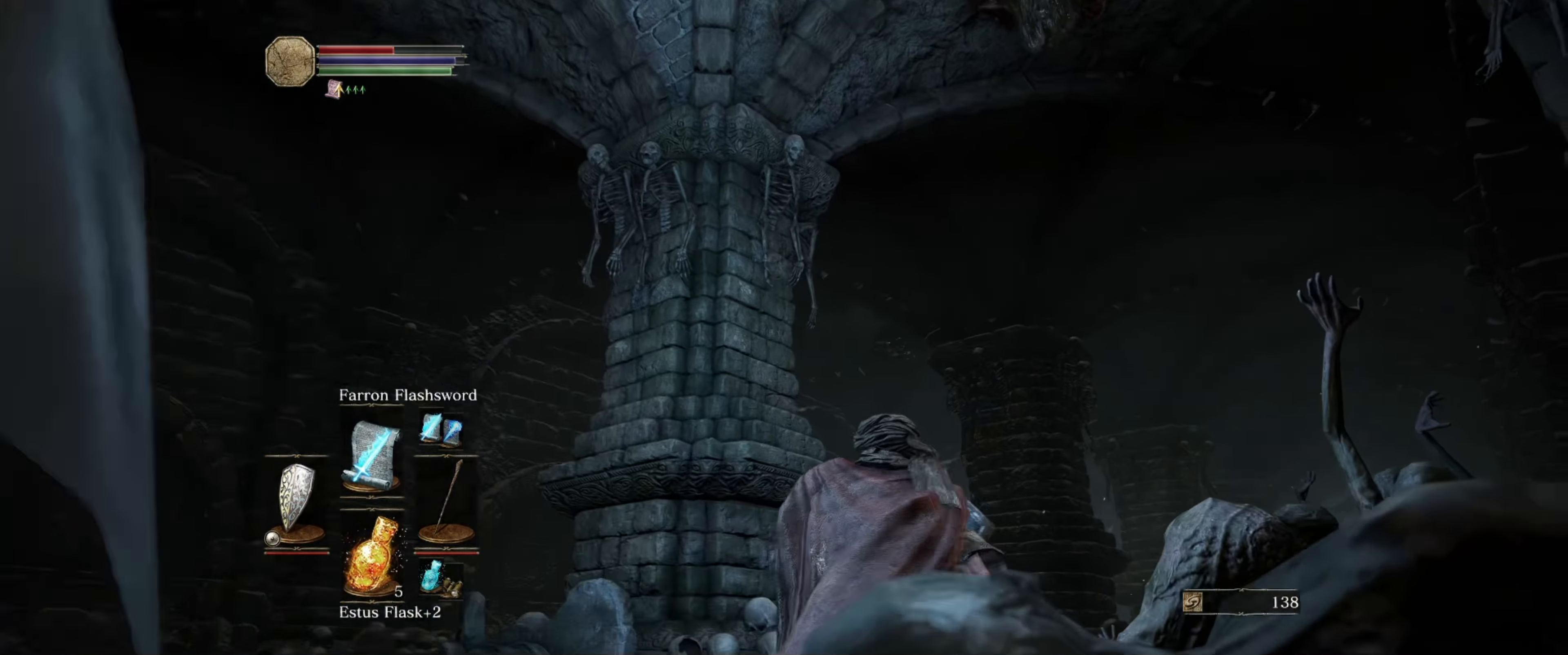
{"buttons": ["L1"], "left_stick": "up", "right_stick": "center", "events": [[200, "right_stick", "center"]]}
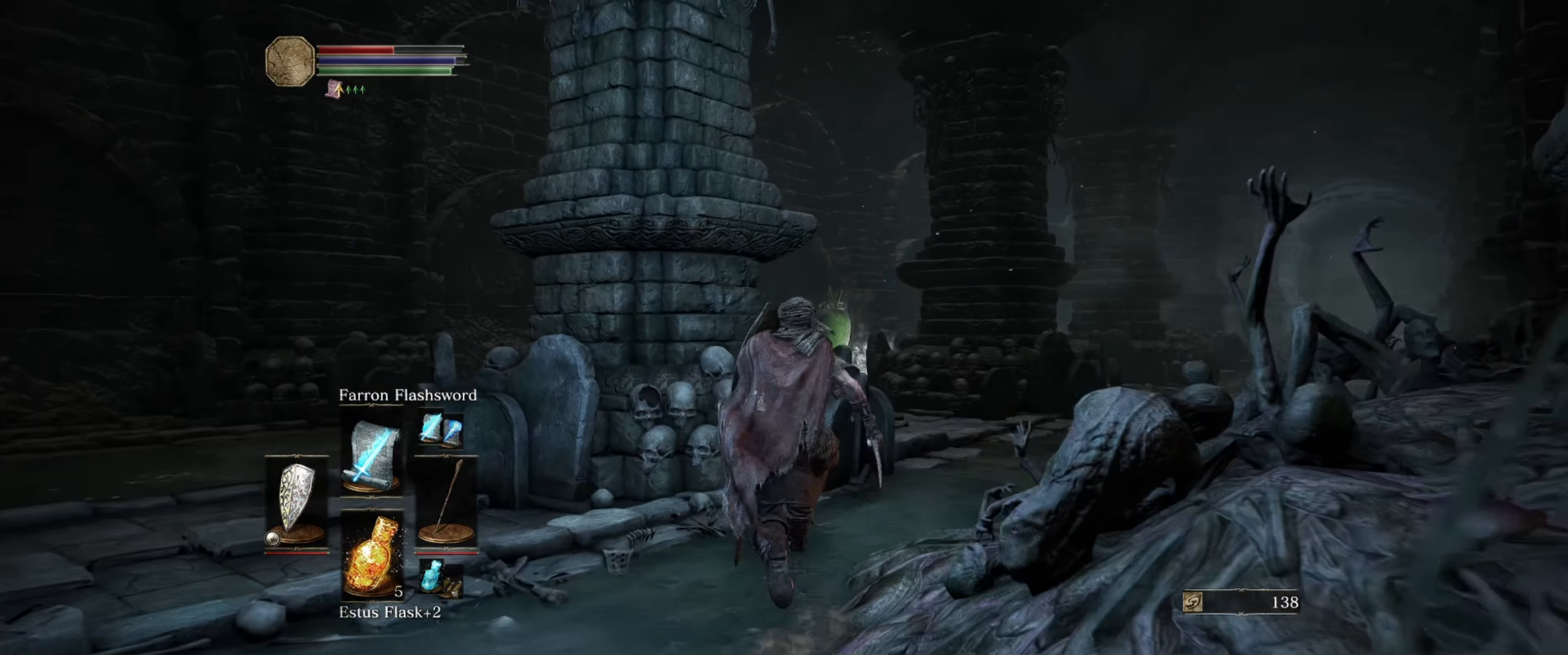
{"buttons": ["L1"], "left_stick": "up-right", "right_stick": "center", "events": [[317, "left_stick", "up-right"]]}
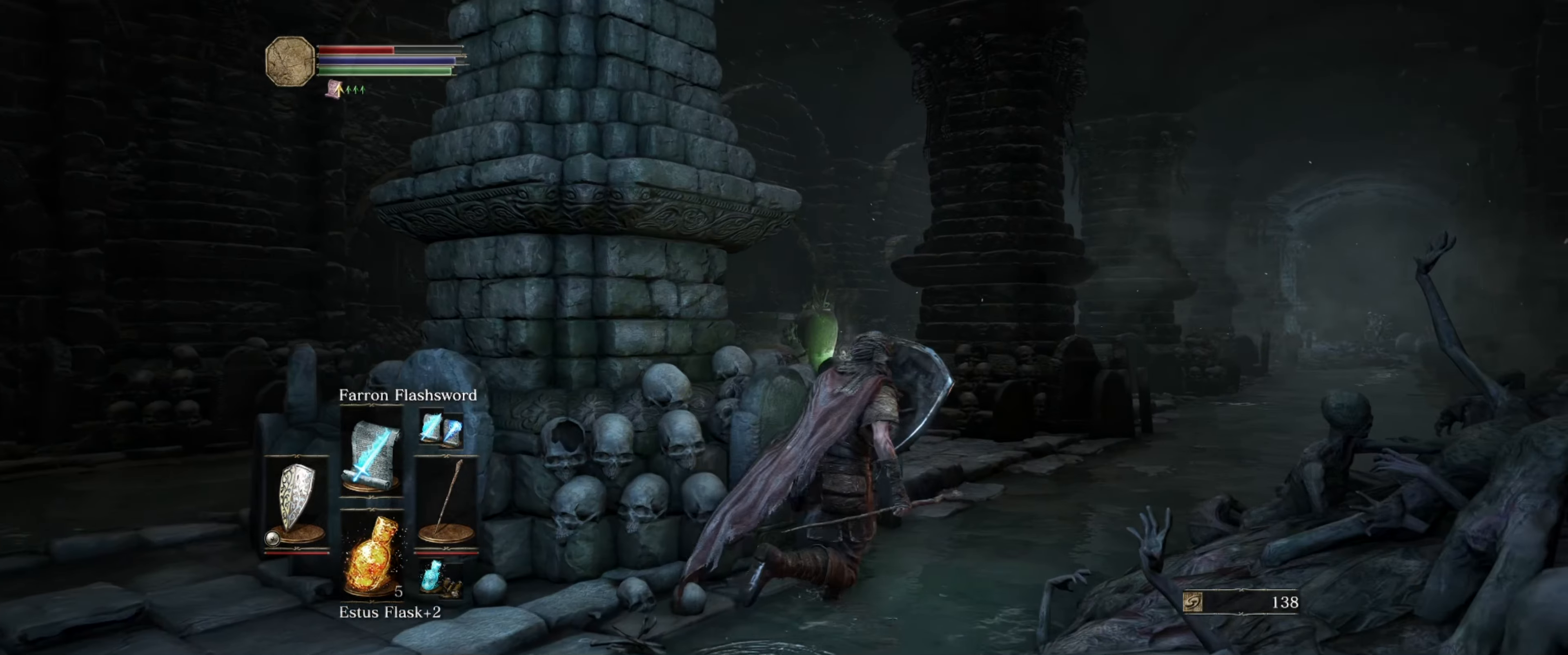
{"buttons": ["L1"], "left_stick": "up", "right_stick": "down-left", "events": [[200, "left_stick", "up"], [200, "right_stick", "left"], [250, "right_stick", "down-left"]]}
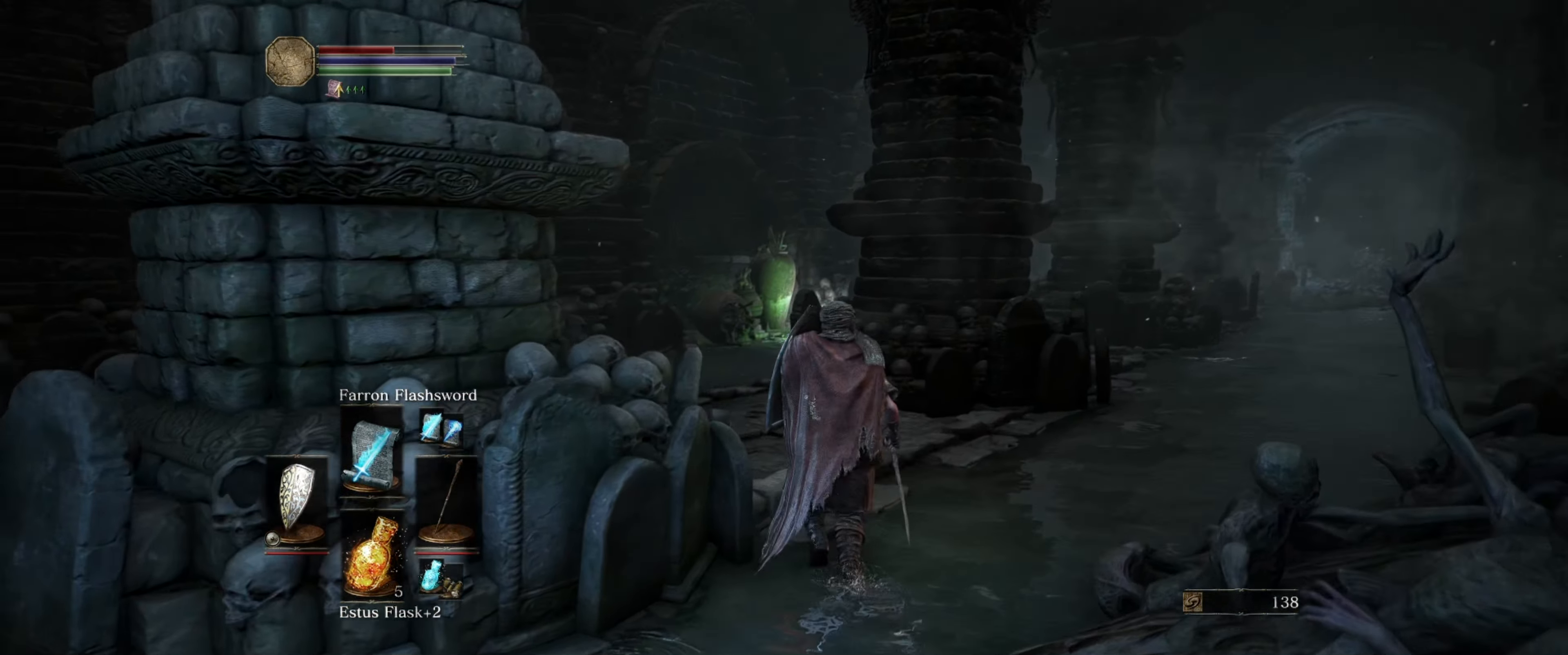
{"buttons": ["L1"], "left_stick": "up", "right_stick": "center", "events": [[33, "left_stick", "up-left"], [67, "right_stick", "left"], [267, "right_stick", "center"], [400, "left_stick", "up"]]}
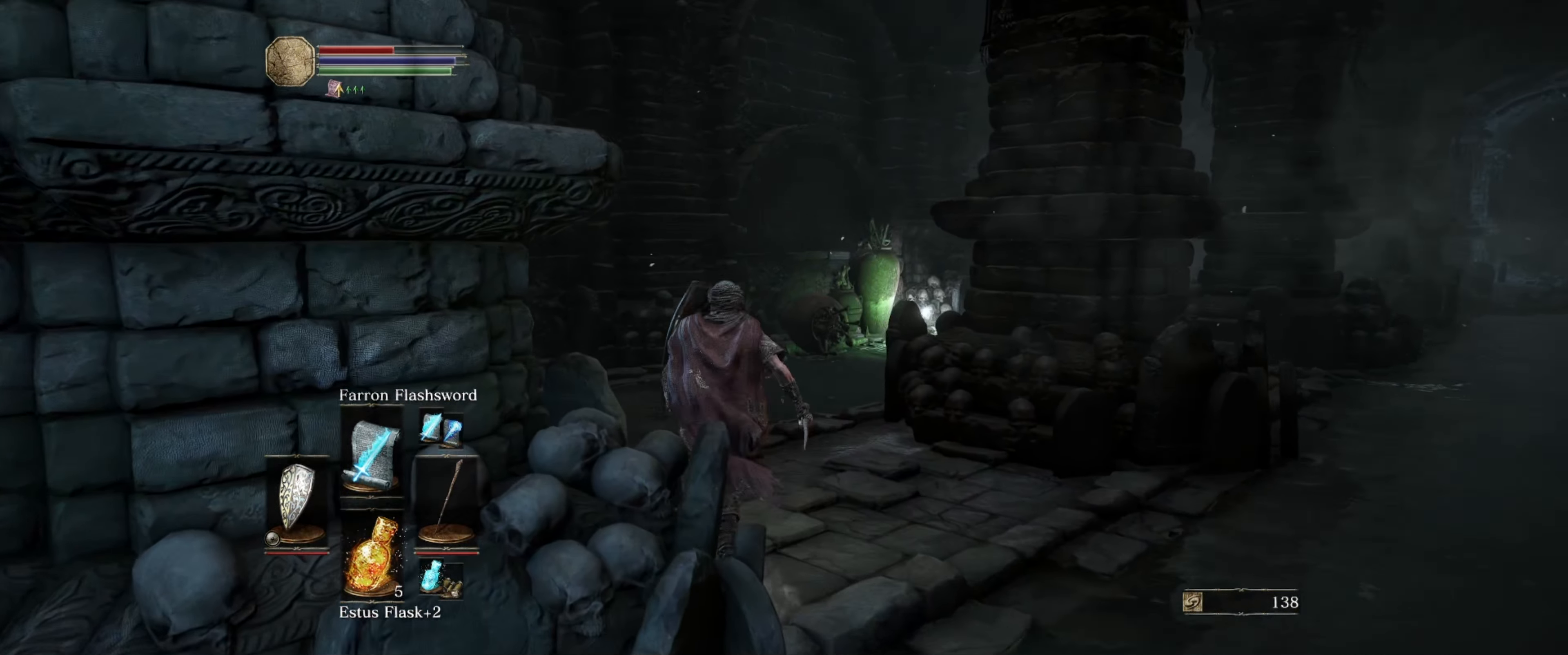
{"buttons": ["L1"], "left_stick": "up-right", "right_stick": "up", "events": [[283, "right_stick", "up-left"], [350, "left_stick", "up-right"], [417, "right_stick", "up"]]}
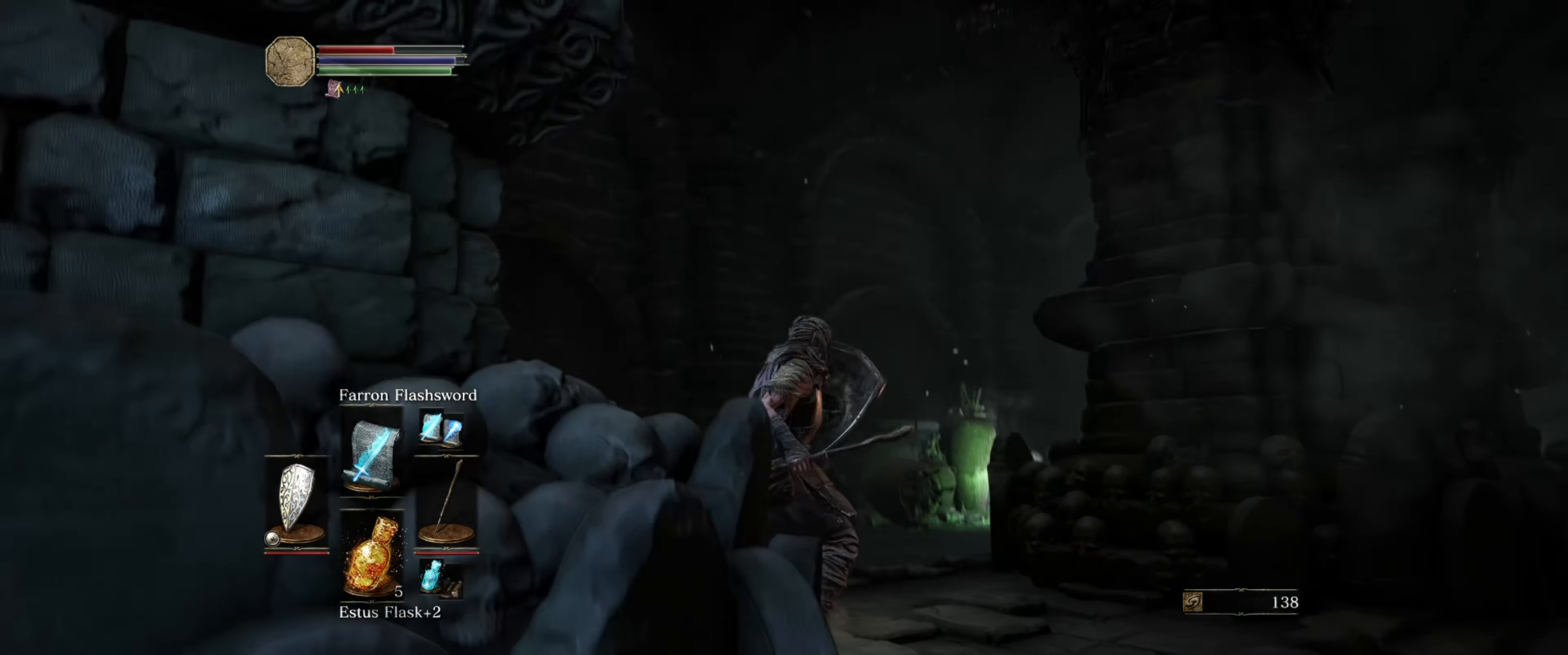
{"buttons": ["L1"], "left_stick": "up-right", "right_stick": "center", "events": [[17, "left_stick", "up"], [250, "left_stick", "up-right"], [250, "right_stick", "center"]]}
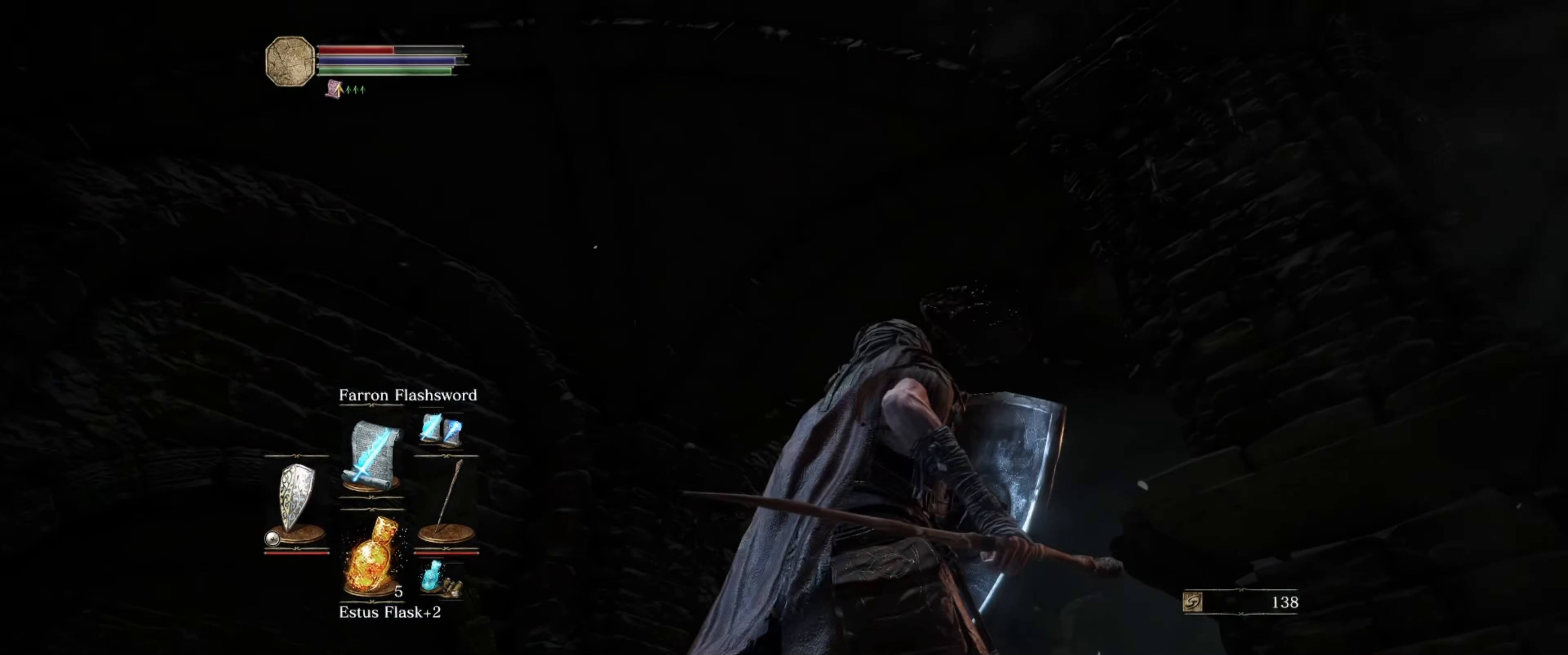
{"buttons": ["L1"], "left_stick": "up", "right_stick": "center", "events": [[133, "left_stick", "up"], [250, "right_stick", "down-right"], [467, "right_stick", "center"]]}
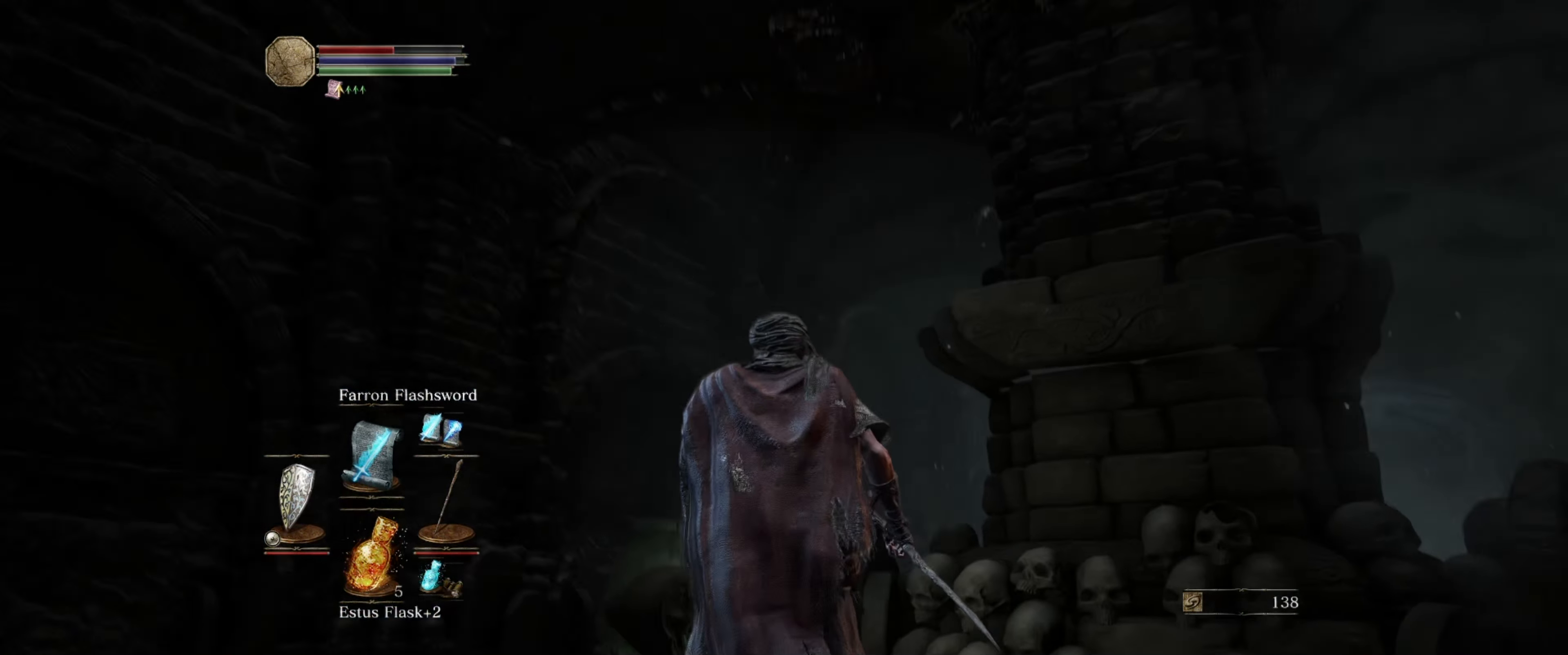
{"buttons": ["L1"], "left_stick": "up", "right_stick": "center", "events": [[83, "right_stick", "right"], [167, "right_stick", "down-right"], [367, "right_stick", "center"]]}
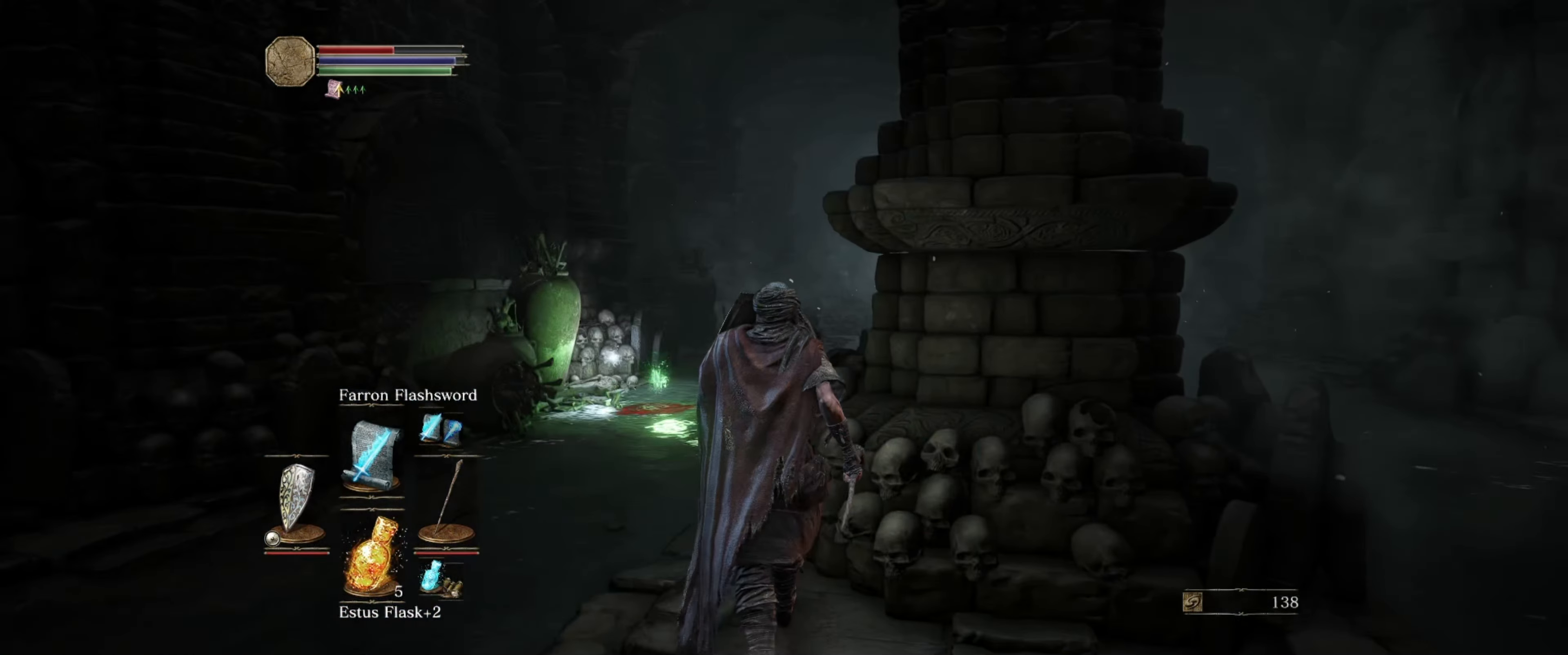
{"buttons": ["L1"], "left_stick": "up", "right_stick": "up", "events": [[17, "left_stick", "up-left"], [133, "right_stick", "up"], [183, "left_stick", "up"]]}
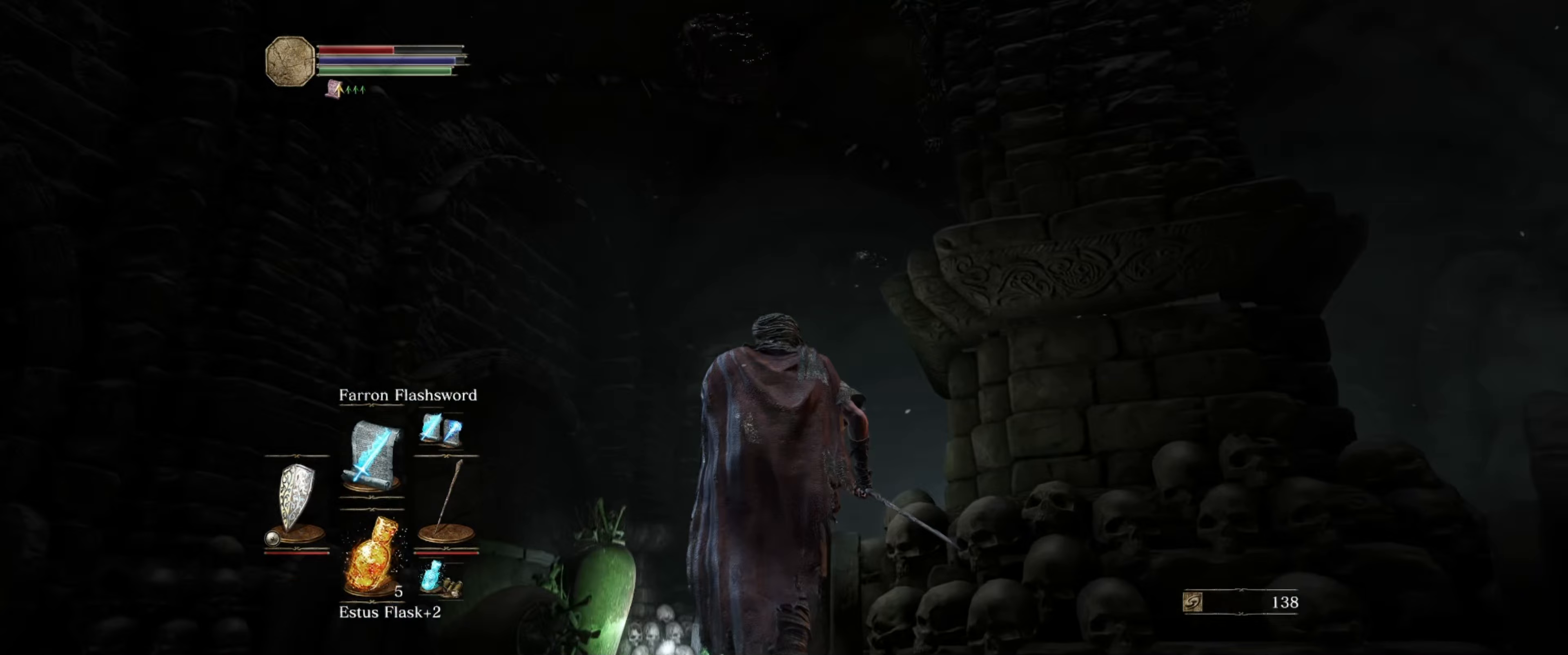
{"buttons": ["L1"], "left_stick": "up", "right_stick": "center", "events": [[17, "right_stick", "center"]]}
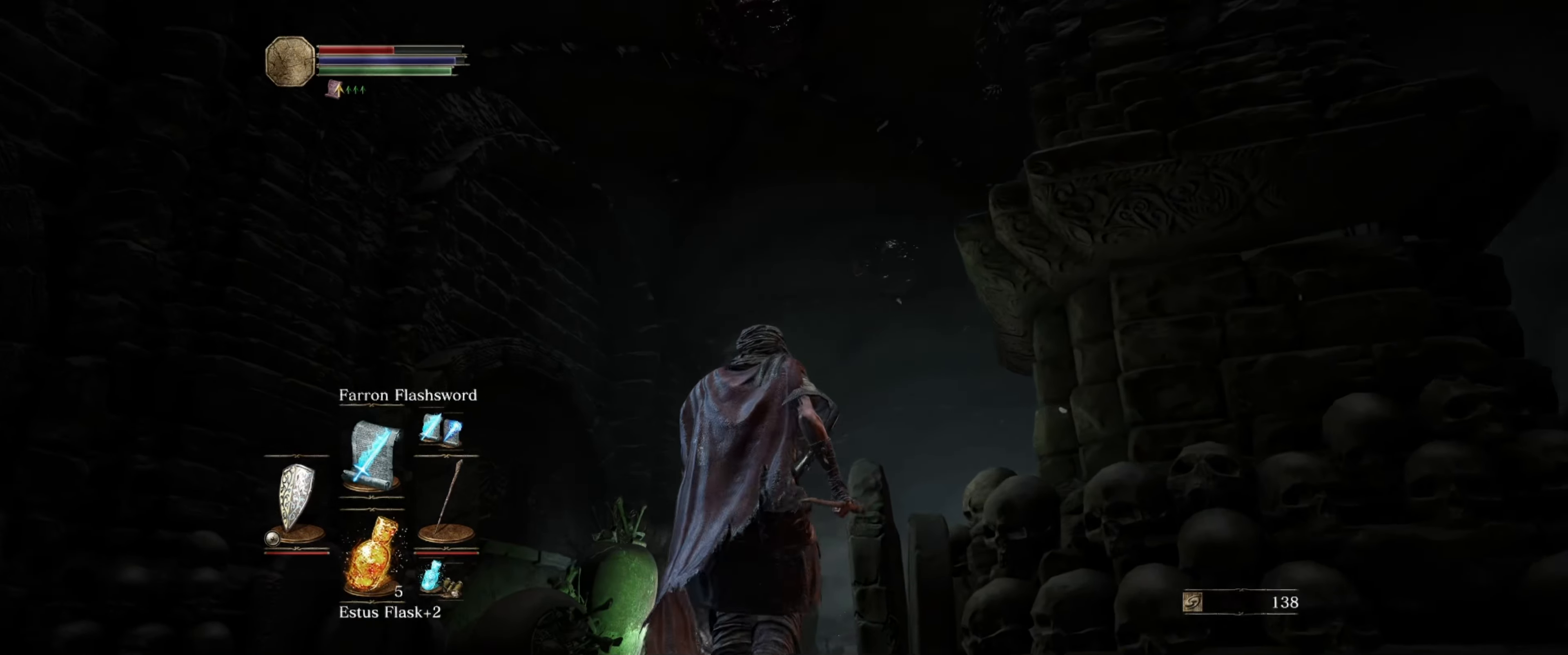
{"buttons": ["L1"], "left_stick": "up", "right_stick": "right", "events": [[100, "left_stick", "up-right"], [267, "right_stick", "right"], [433, "left_stick", "up"]]}
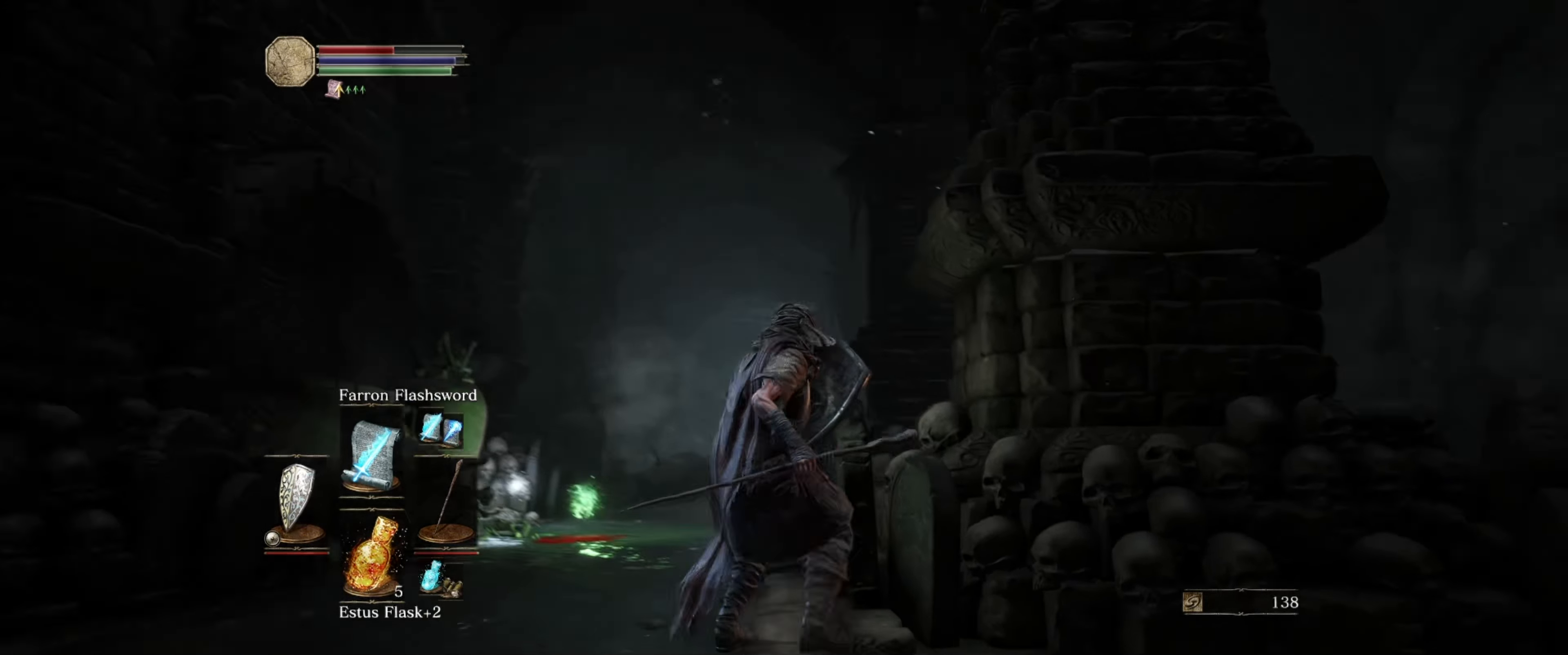
{"buttons": ["L1"], "left_stick": "up", "right_stick": "center", "events": [[50, "right_stick", "down"], [117, "right_stick", "center"]]}
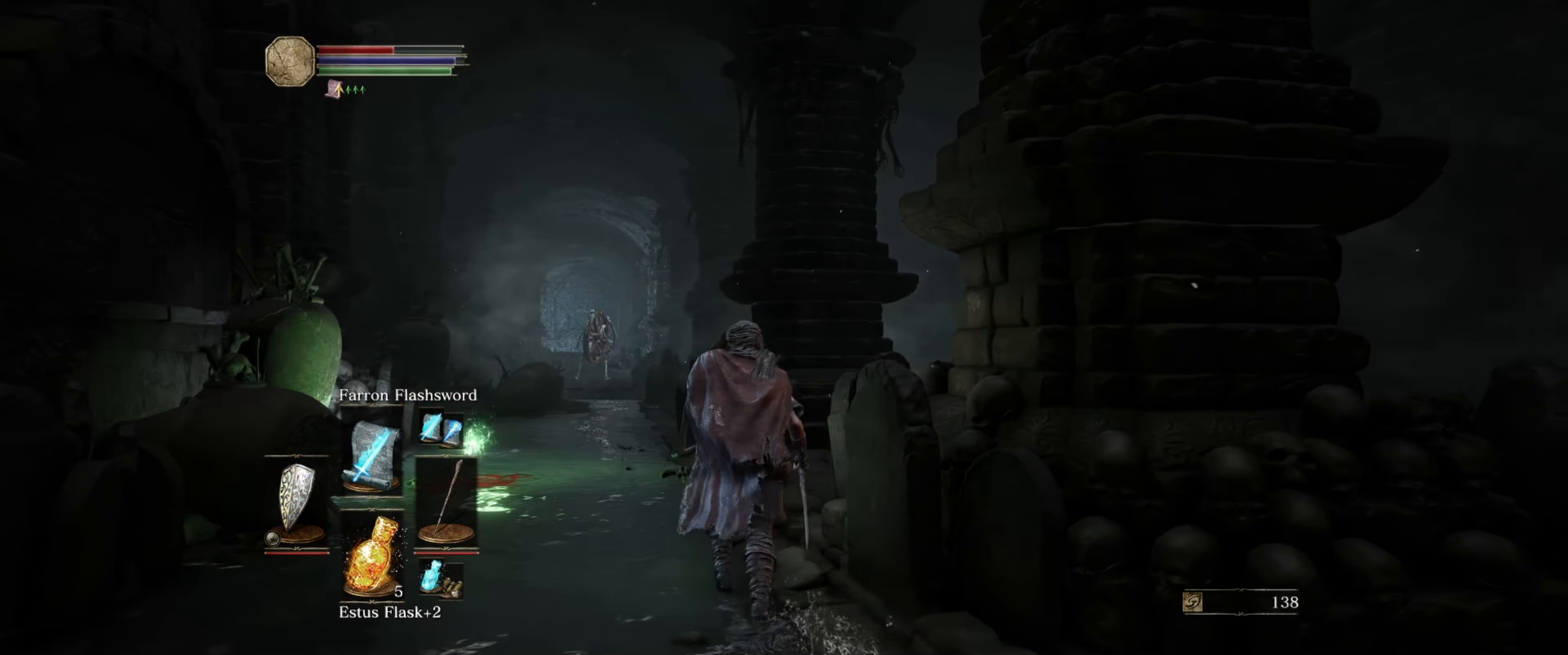
{"buttons": ["L1"], "left_stick": "up", "right_stick": "center", "events": [[17, "right_stick", "down-left"], [200, "right_stick", "center"]]}
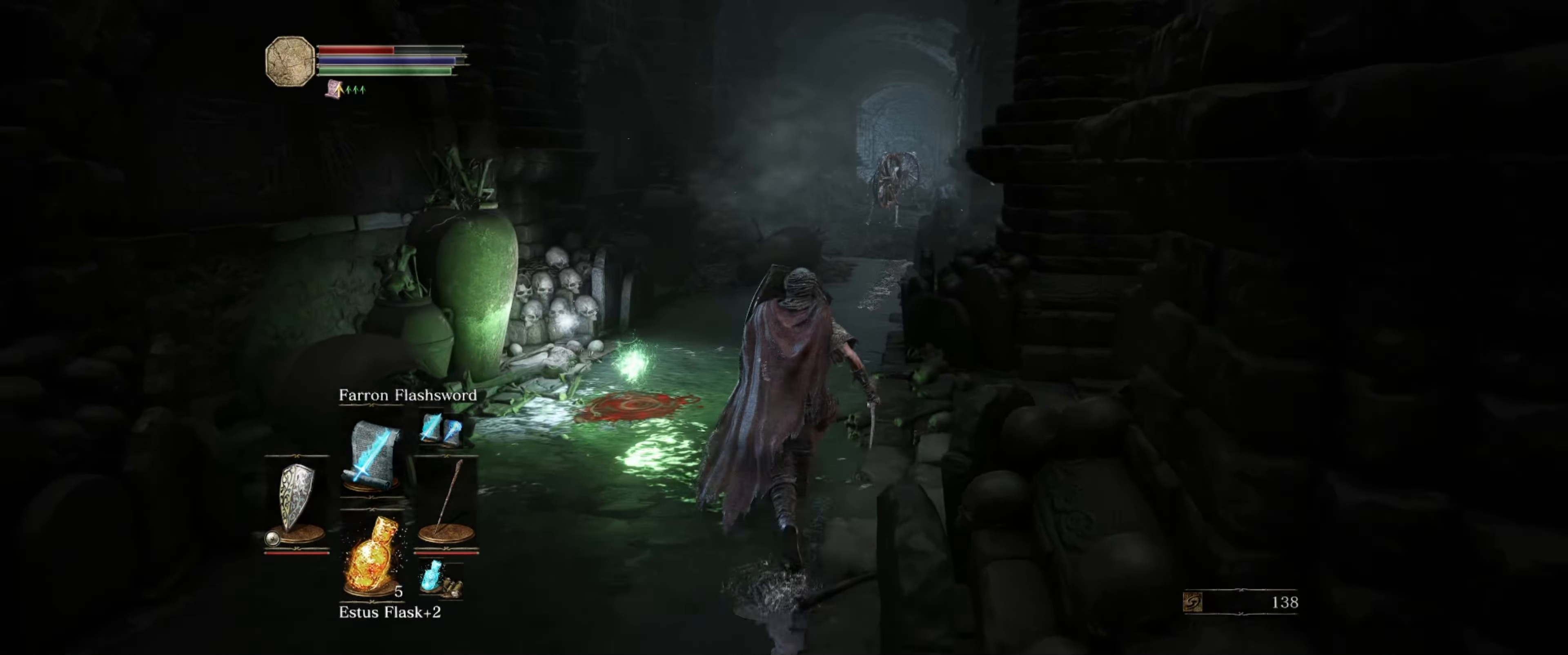
{"buttons": ["A", "L1"], "left_stick": "up", "right_stick": "center", "events": [[233, "left_stick", "up-left"], [450, "A", "down"], [450, "left_stick", "up"]]}
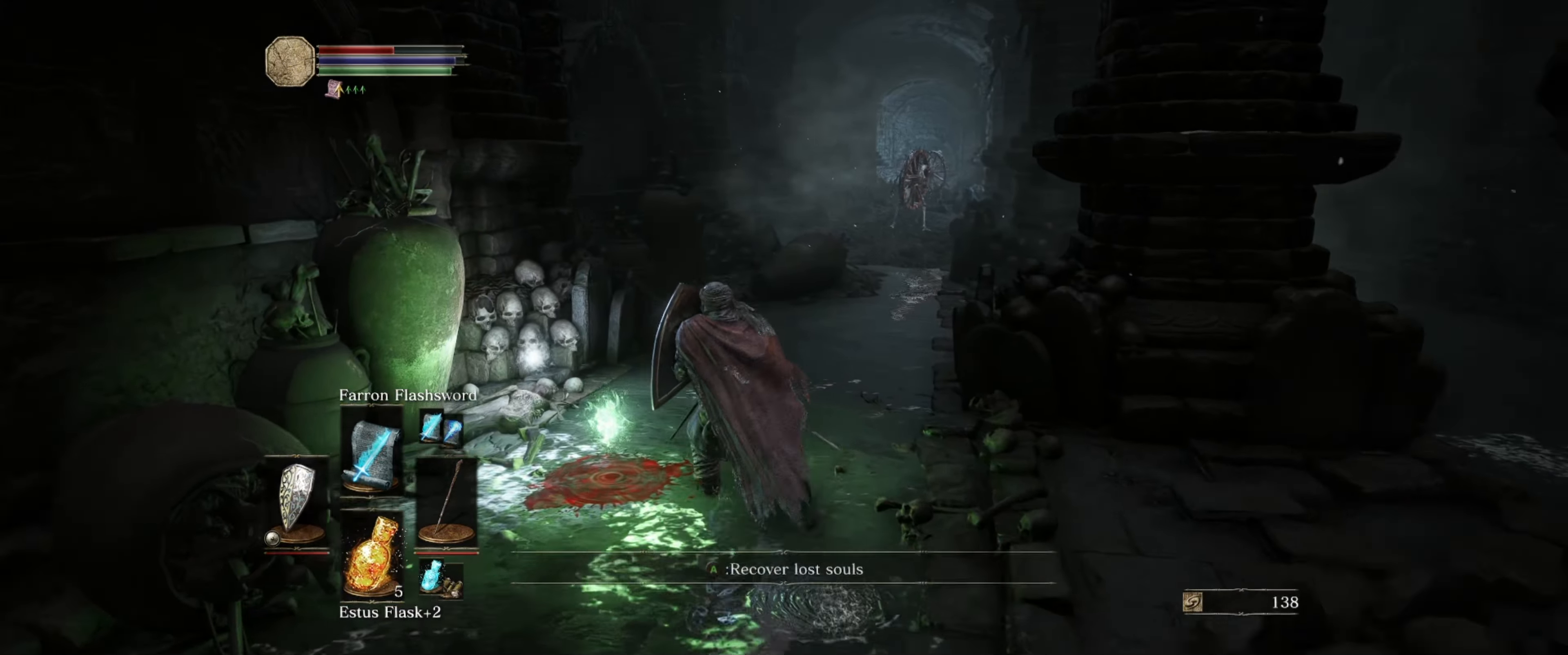
{"buttons": ["L1"], "left_stick": "down-right", "right_stick": "left", "events": [[17, "left_stick", "up-right"], [50, "A", "up"], [67, "left_stick", "right"], [133, "A", "down"], [200, "A", "up"], [367, "left_stick", "down-right"], [467, "right_stick", "left"]]}
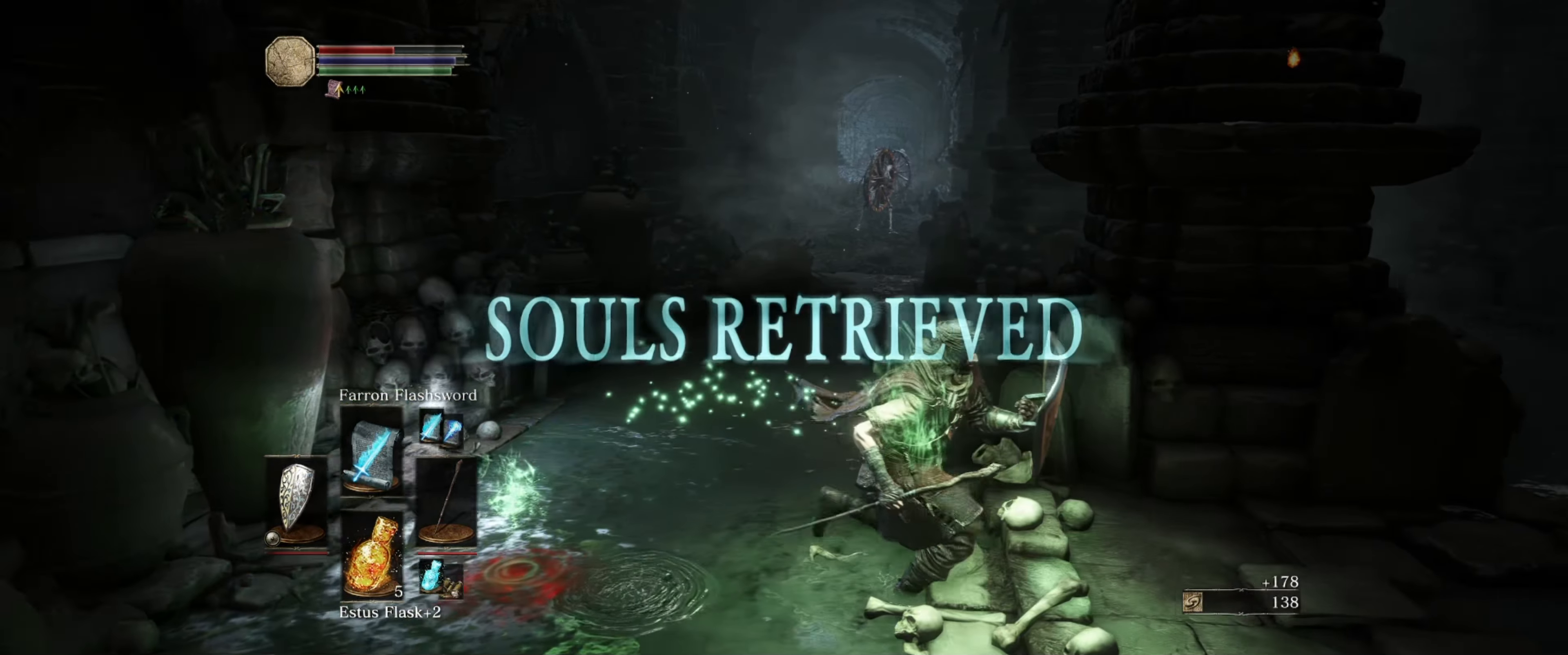
{"buttons": ["L1"], "left_stick": "up", "right_stick": "up-left", "events": [[233, "right_stick", "up-left"], [300, "left_stick", "center"], [383, "left_stick", "up"]]}
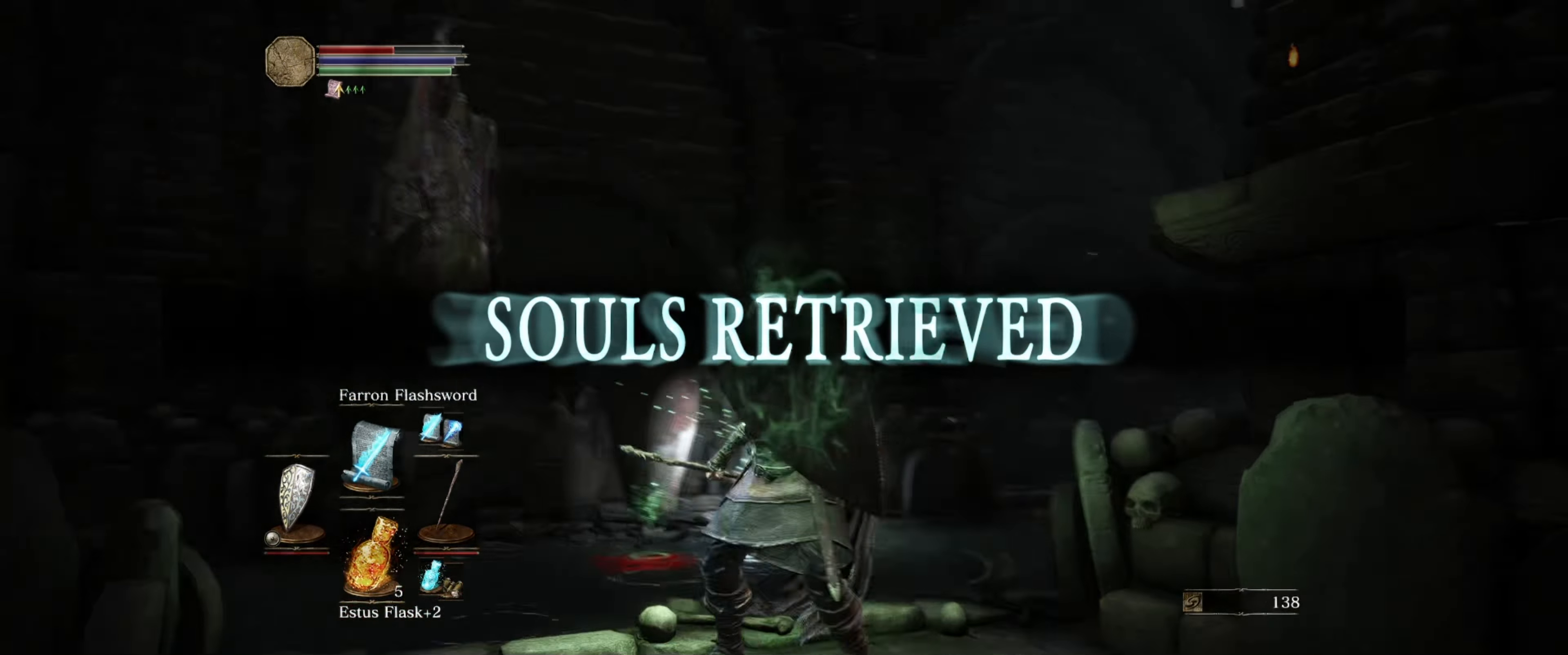
{"buttons": ["L1"], "left_stick": "center", "right_stick": "up-left", "events": [[50, "left_stick", "center"], [217, "right_stick", "center"], [283, "left_stick", "up"], [433, "left_stick", "center"], [467, "right_stick", "up-left"]]}
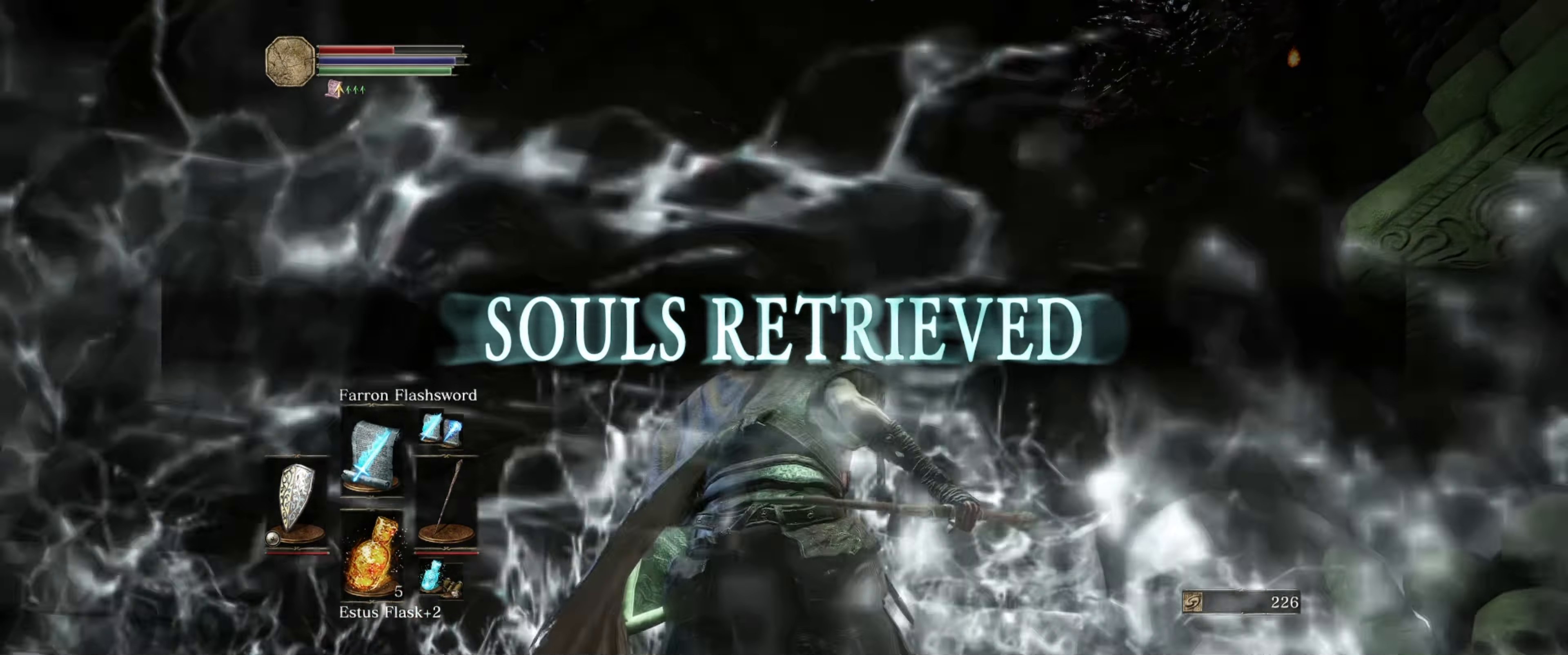
{"buttons": ["L1"], "left_stick": "center", "right_stick": "down-left", "events": [[133, "right_stick", "center"], [317, "right_stick", "down"], [367, "right_stick", "down-left"]]}
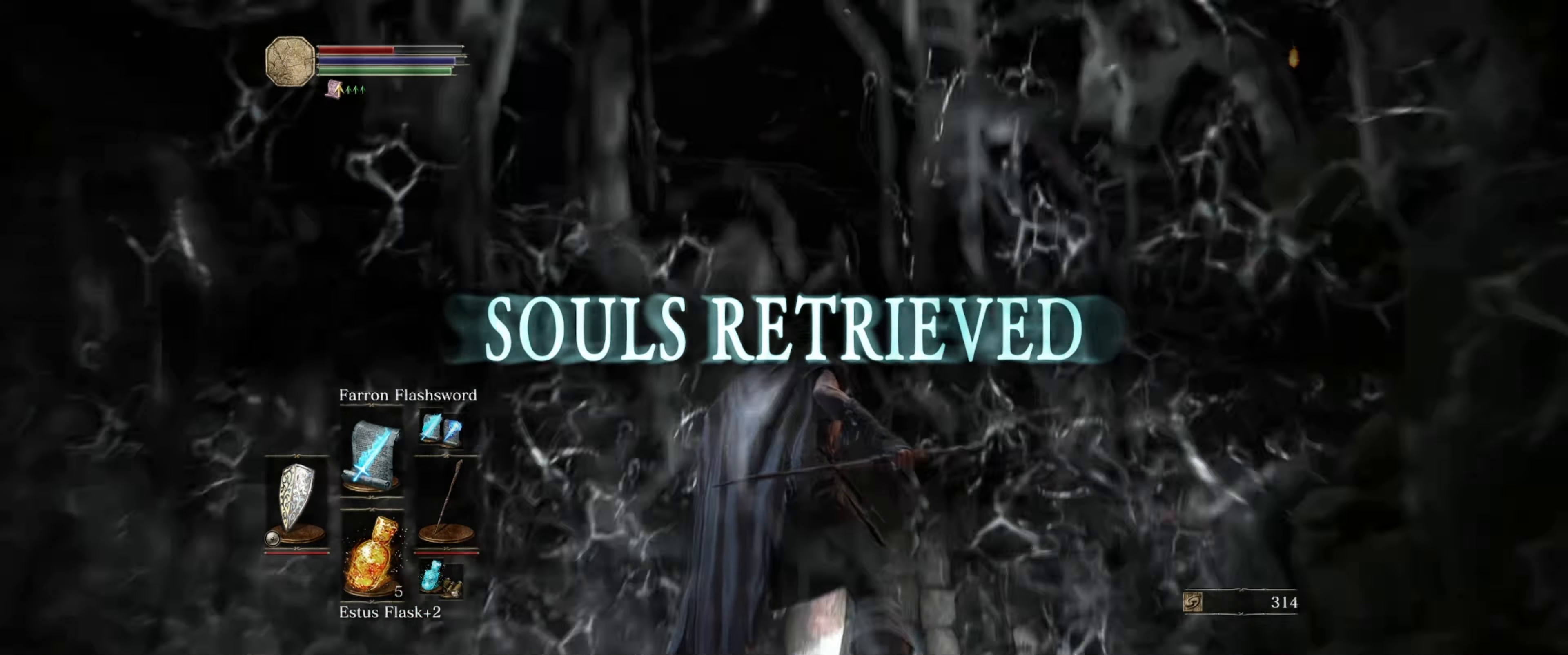
{"buttons": ["L1"], "left_stick": "up-left", "right_stick": "center", "events": [[317, "right_stick", "center"], [433, "left_stick", "up"], [500, "left_stick", "up-left"]]}
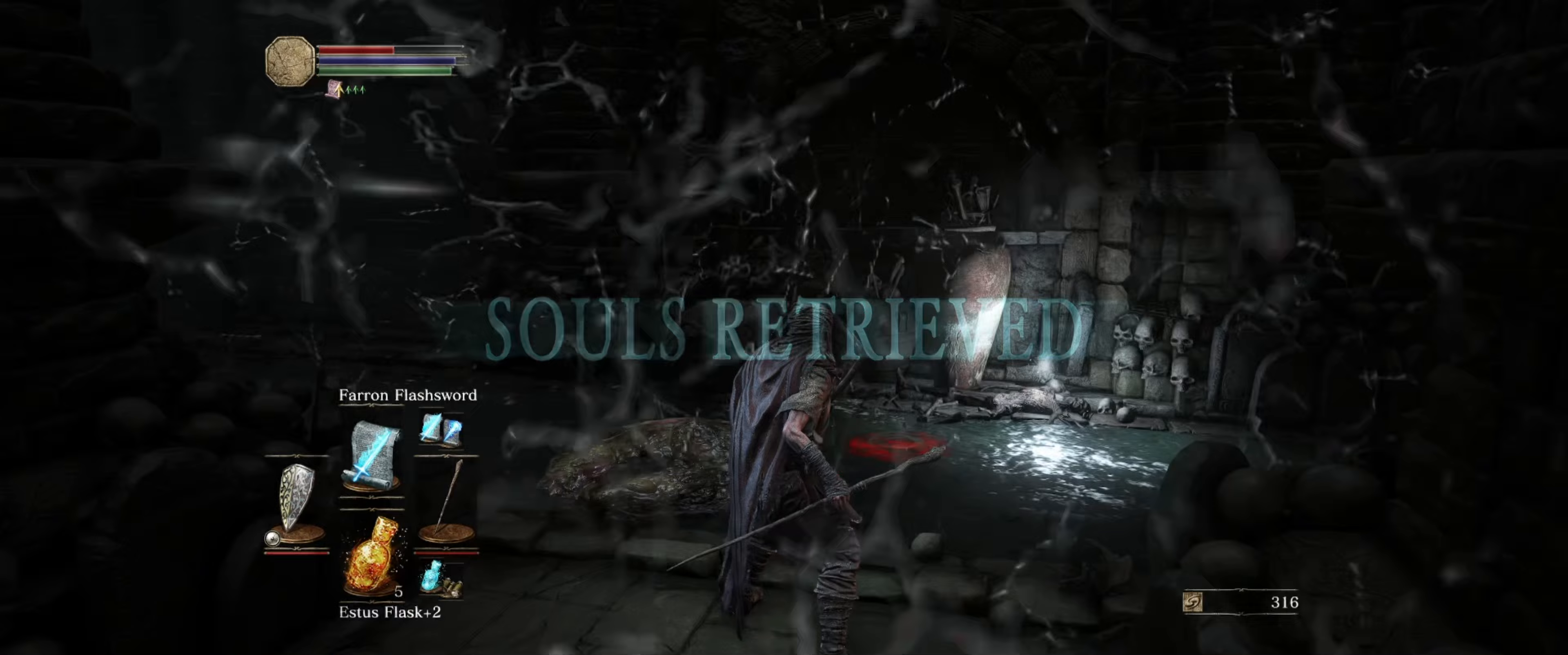
{"buttons": ["L1"], "left_stick": "up-left", "right_stick": "center", "events": []}
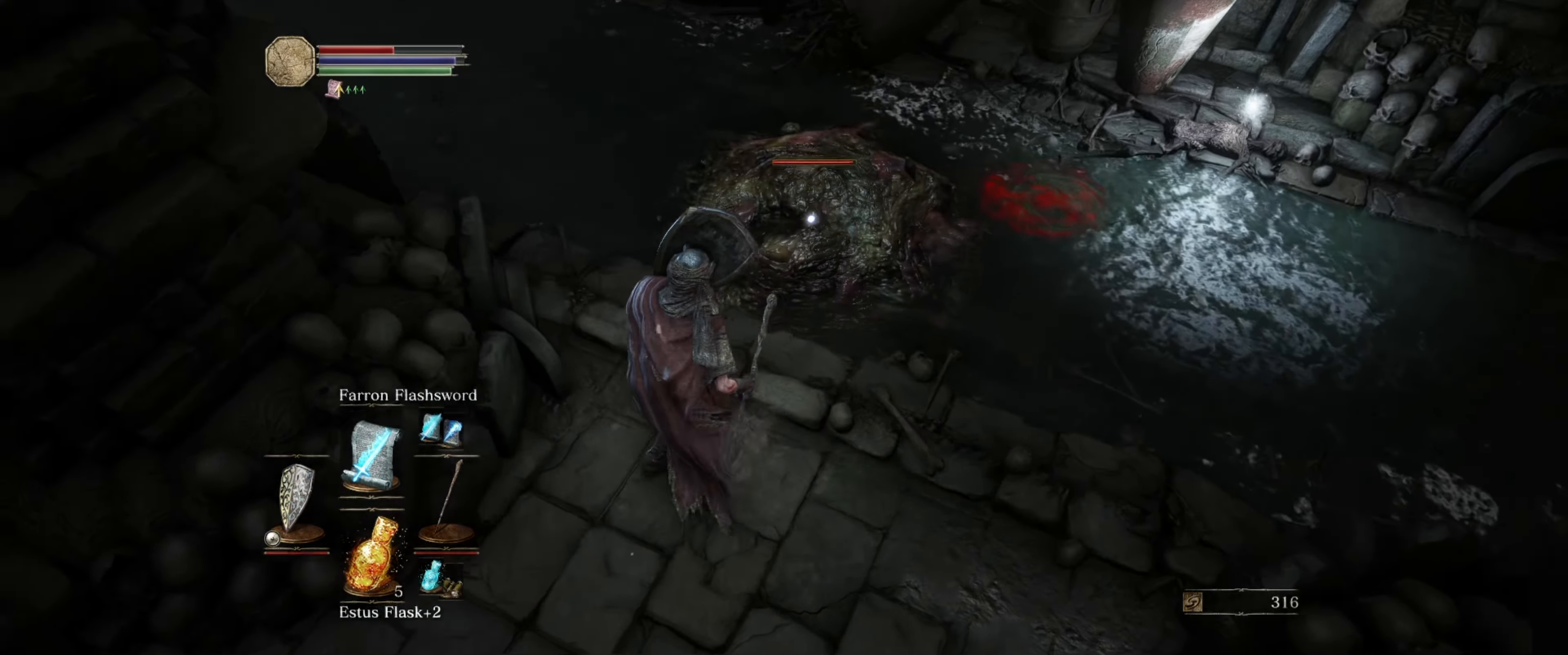
{"buttons": ["L1"], "left_stick": "up-right", "right_stick": "center", "events": [[100, "left_stick", "right"], [333, "left_stick", "up-right"]]}
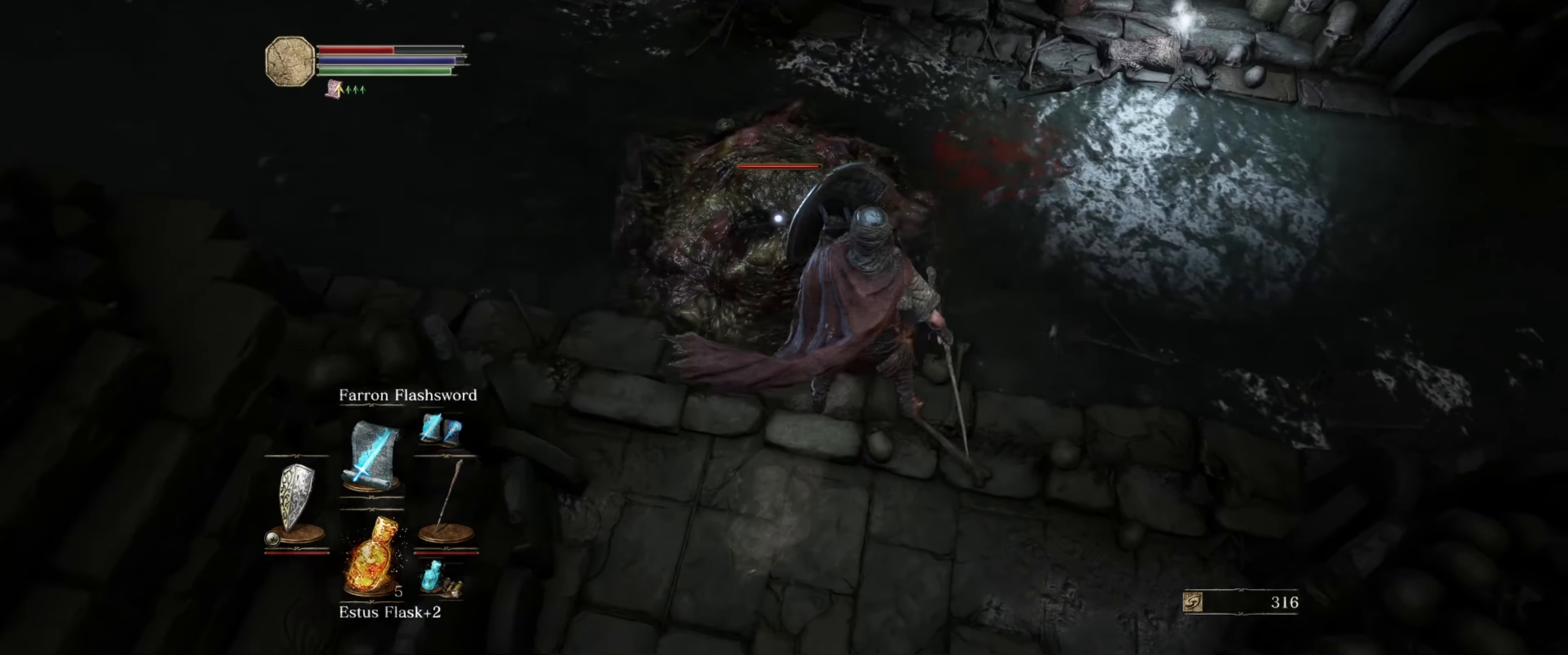
{"buttons": ["L1"], "left_stick": "right", "right_stick": "center", "events": [[333, "left_stick", "right"]]}
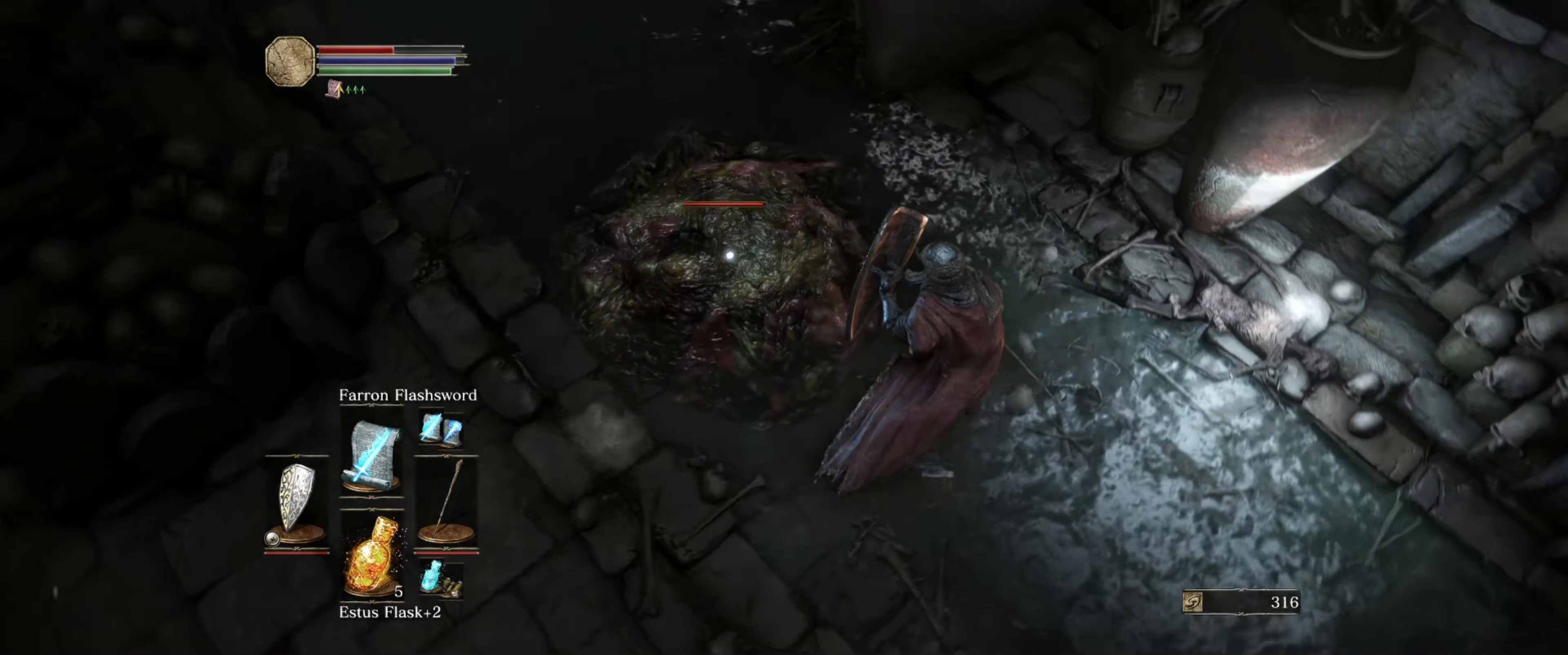
{"buttons": ["A", "L1"], "left_stick": "right", "right_stick": "center", "events": [[450, "A", "down"]]}
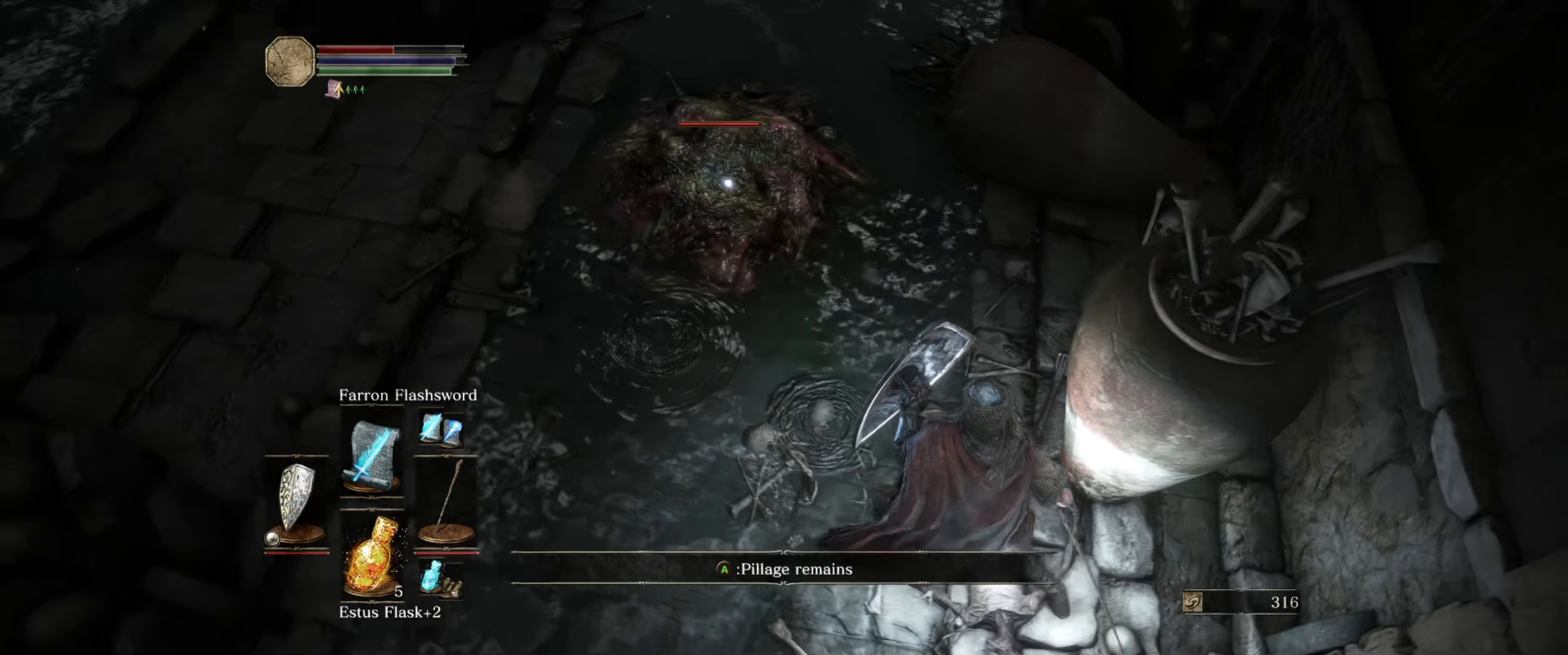
{"buttons": ["L1"], "left_stick": "center", "right_stick": "center", "events": [[17, "left_stick", "up-right"], [50, "A", "up"], [117, "left_stick", "up"], [317, "left_stick", "center"]]}
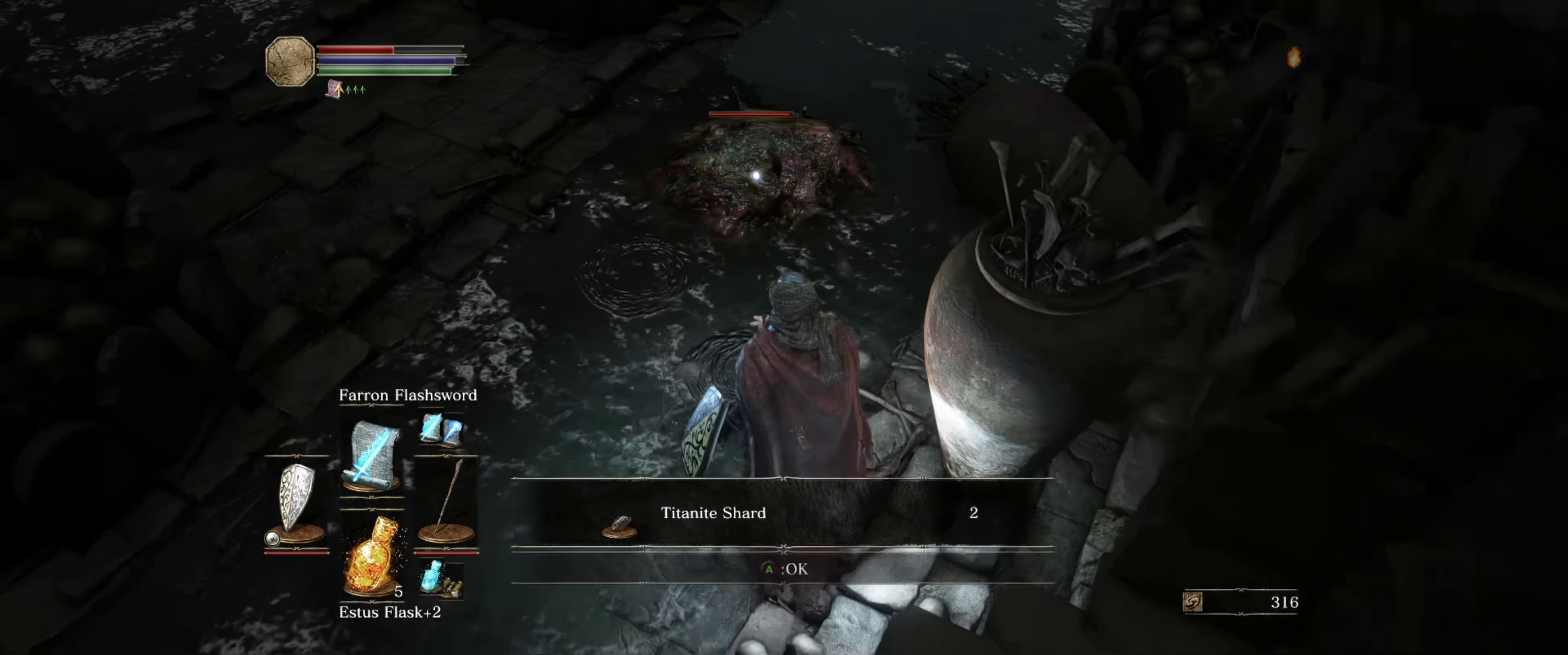
{"buttons": ["L1"], "left_stick": "up", "right_stick": "center", "events": [[17, "A", "down"], [83, "A", "up"], [100, "left_stick", "up"]]}
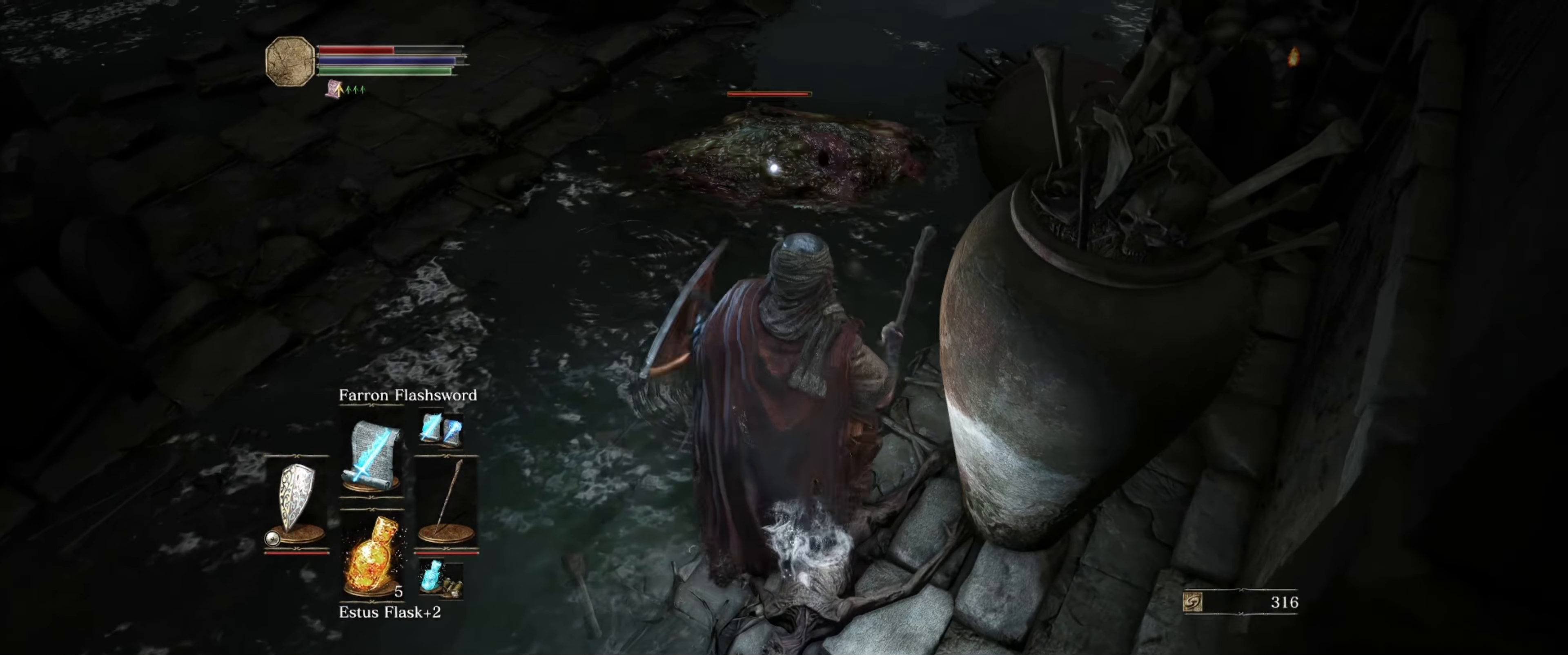
{"buttons": ["L1"], "left_stick": "up-left", "right_stick": "up", "events": [[200, "left_stick", "up-left"], [400, "right_stick", "up"]]}
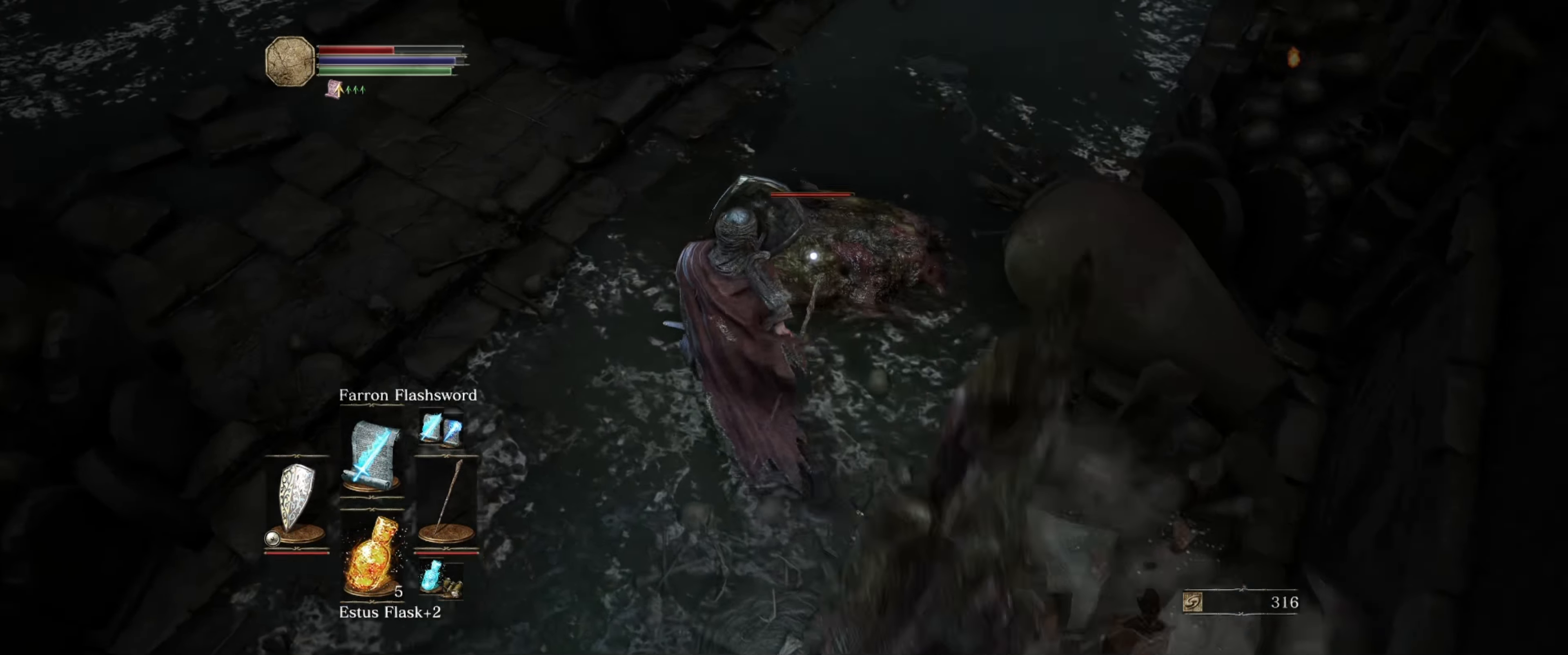
{"buttons": ["L1"], "left_stick": "up-left", "right_stick": "center", "events": [[83, "right_stick", "center"]]}
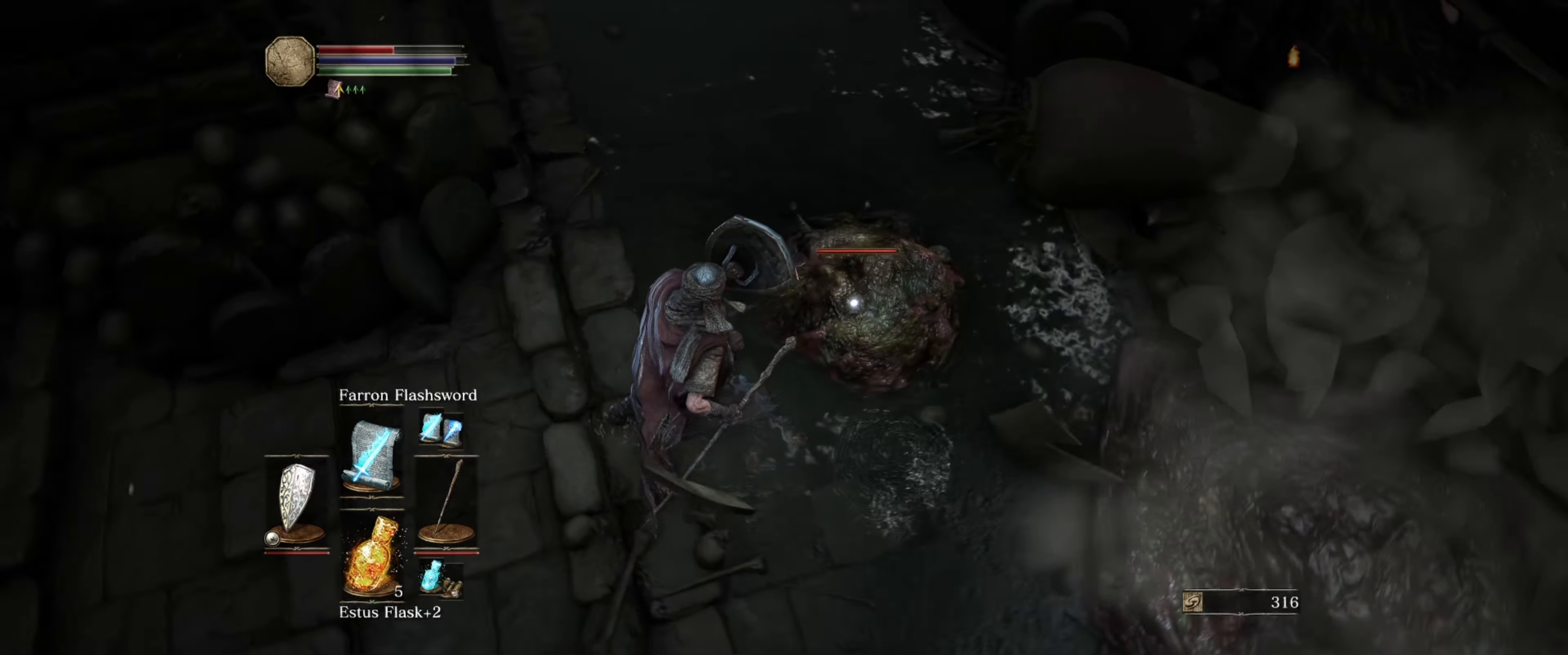
{"buttons": ["L1"], "left_stick": "up-left", "right_stick": "center", "events": []}